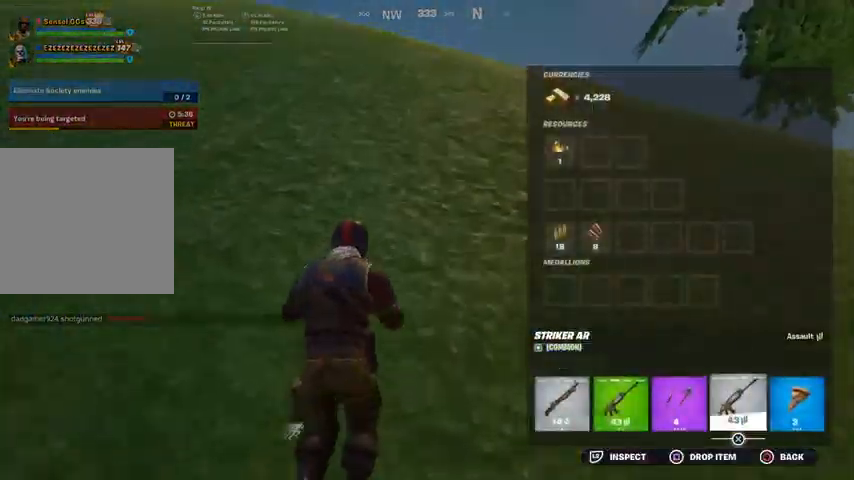
Gameplay with a controller (PlayStation layout); each line is a JSON object with the inputs held at the frame after it. "events" lists button and stick changes between this image and that frame as [ms after this image, input, new state], when the widget could be followed in between.
{"buttons": ["TOUCHPAD"], "left_stick": "up", "right_stick": "center", "events": [[66, "CIRCLE", "down"], [66, "SQUARE", "up"], [133, "left_stick", "up"], [166, "CIRCLE", "up"], [433, "TOUCHPAD", "down"]]}
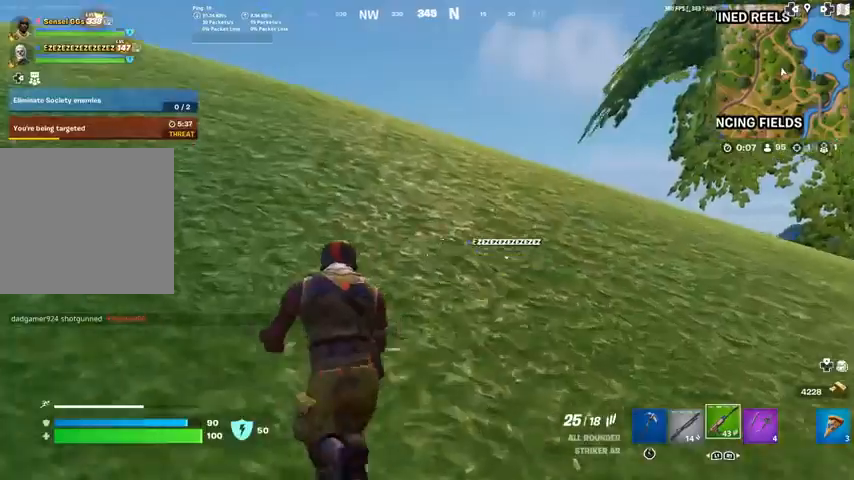
{"buttons": ["SQUARE"], "left_stick": "up", "right_stick": "center", "events": [[134, "L1", "down"], [234, "TOUCHPAD", "up"], [334, "L1", "up"], [434, "SQUARE", "down"]]}
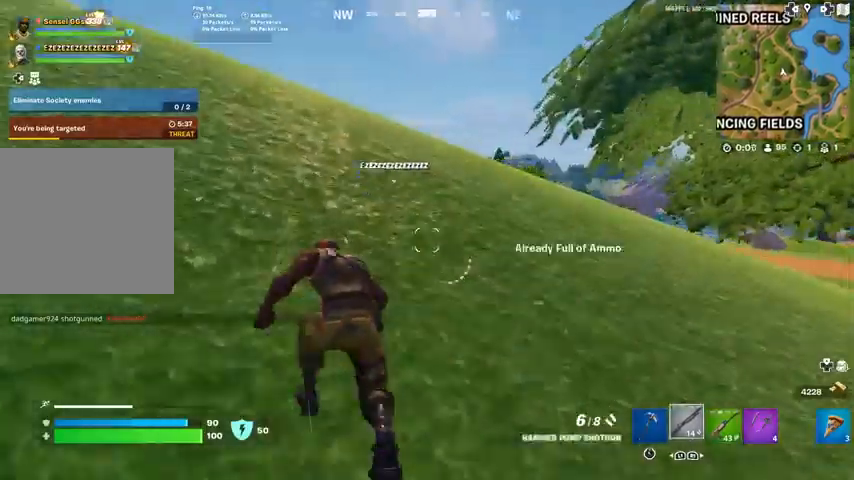
{"buttons": [], "left_stick": "up", "right_stick": "center", "events": [[200, "SQUARE", "up"], [433, "R1", "down"], [500, "R1", "up"]]}
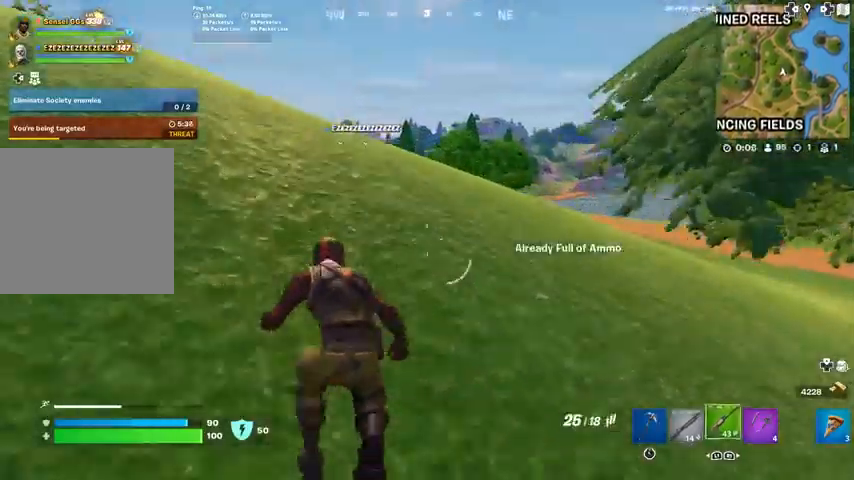
{"buttons": [], "left_stick": "up", "right_stick": "center", "events": [[100, "R1", "down"], [200, "R1", "up"]]}